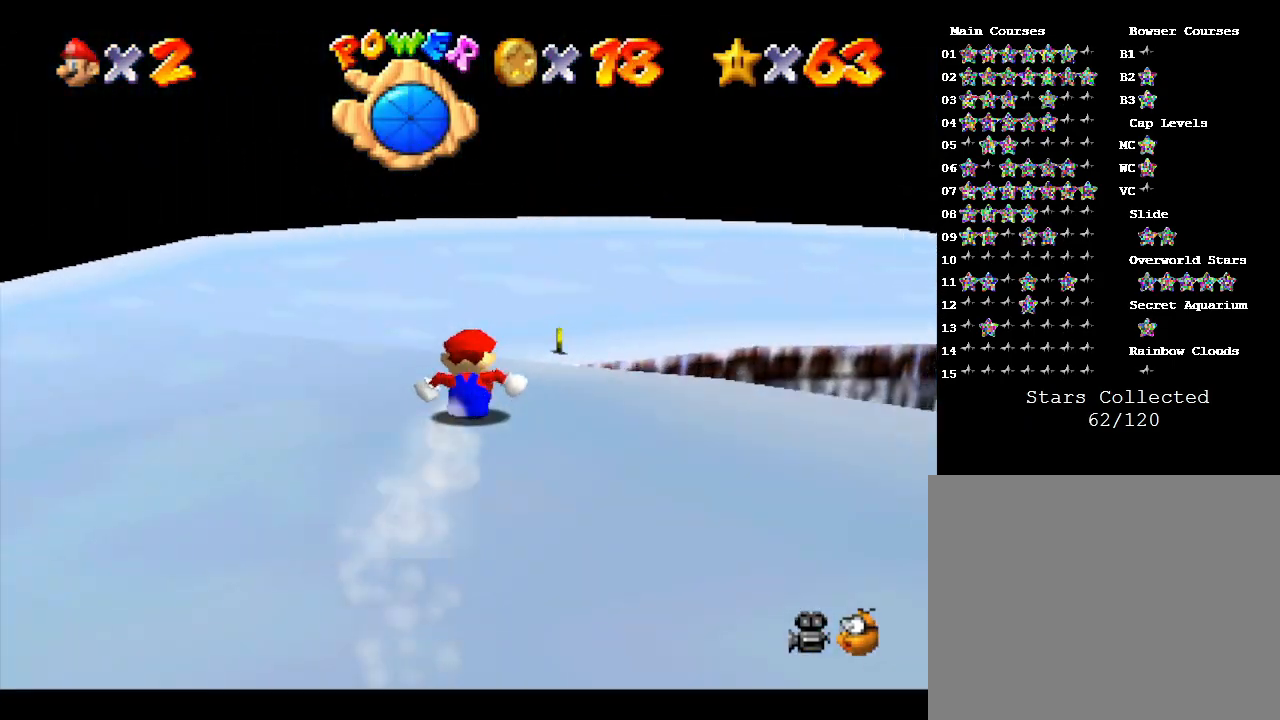
Gameplay with a controller (Nintendo layout); each line is a JSON object with the inputs held at the frame after it. "events" lists button and stick changes between this image and that frame as [ms after this image, input, new state], when the widget could be followed in between. Not read: L3 R3.
{"buttons": [], "left_stick": "right", "events": [[100, "left_stick", "up-right"], [233, "left_stick", "right"]]}
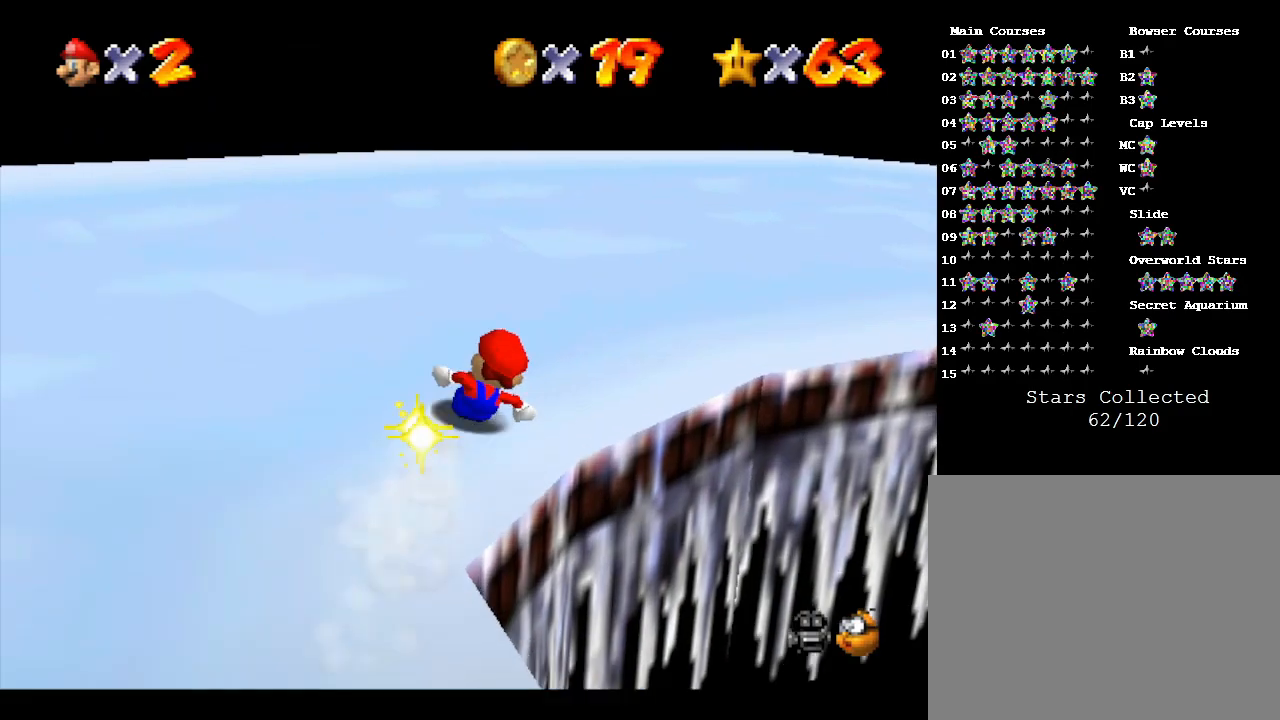
{"buttons": [], "left_stick": "right", "events": []}
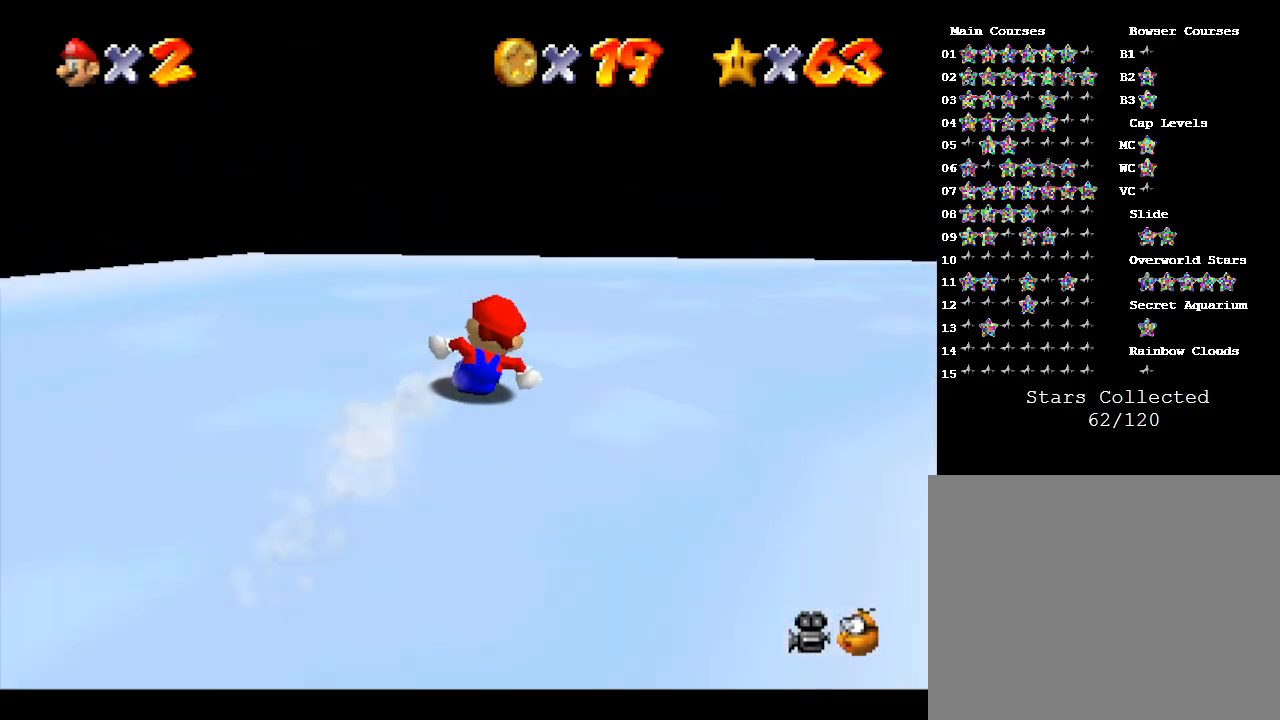
{"buttons": [], "left_stick": "up", "events": [[283, "left_stick", "up-right"], [433, "left_stick", "up"]]}
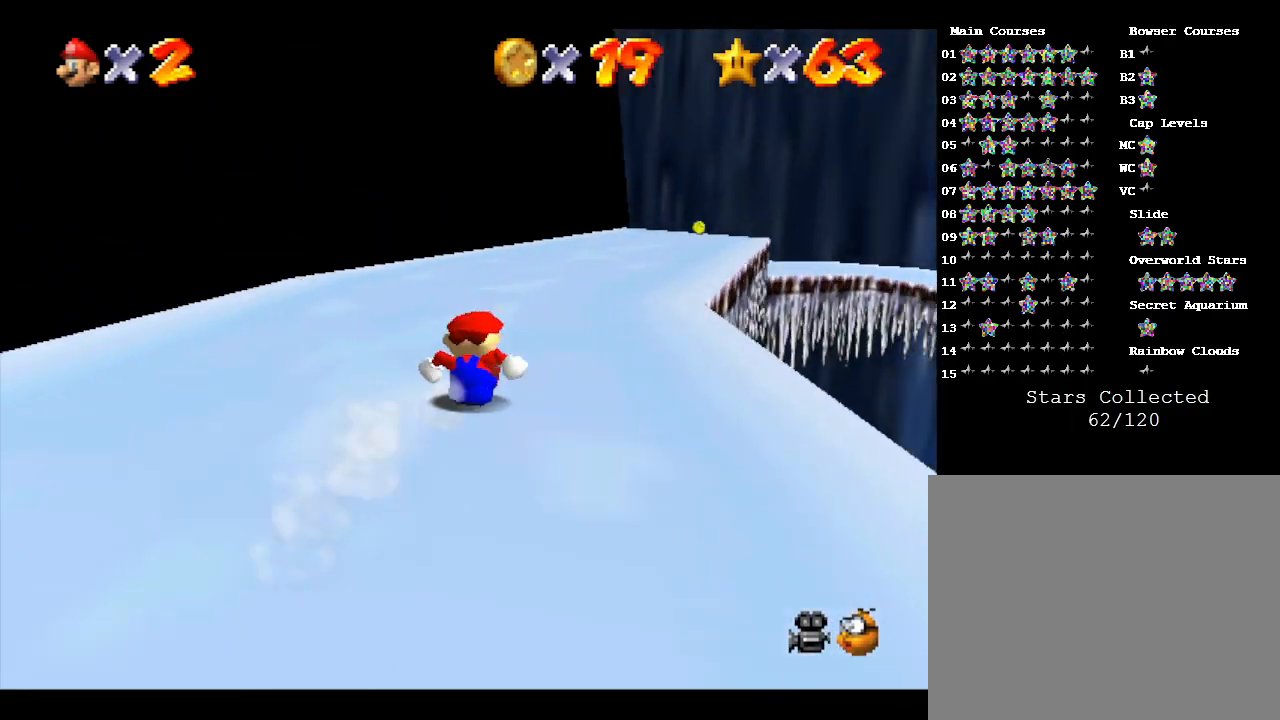
{"buttons": [], "left_stick": "up", "events": []}
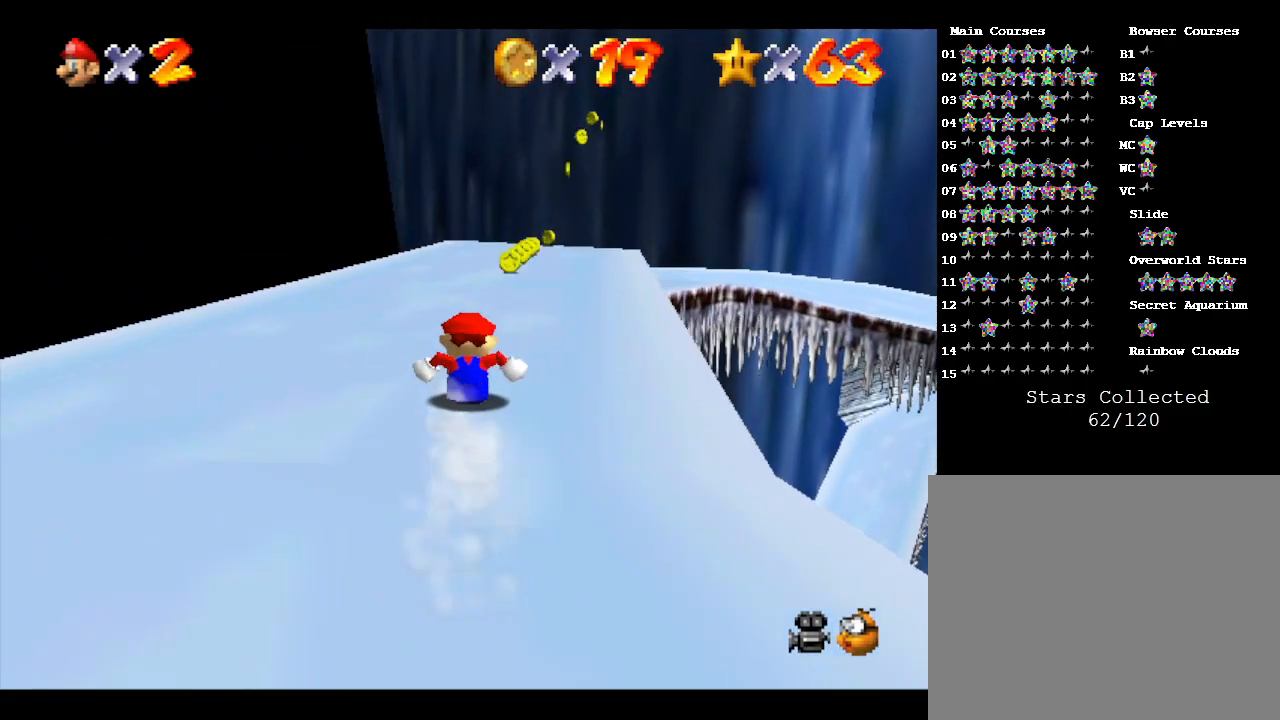
{"buttons": [], "left_stick": "up", "events": []}
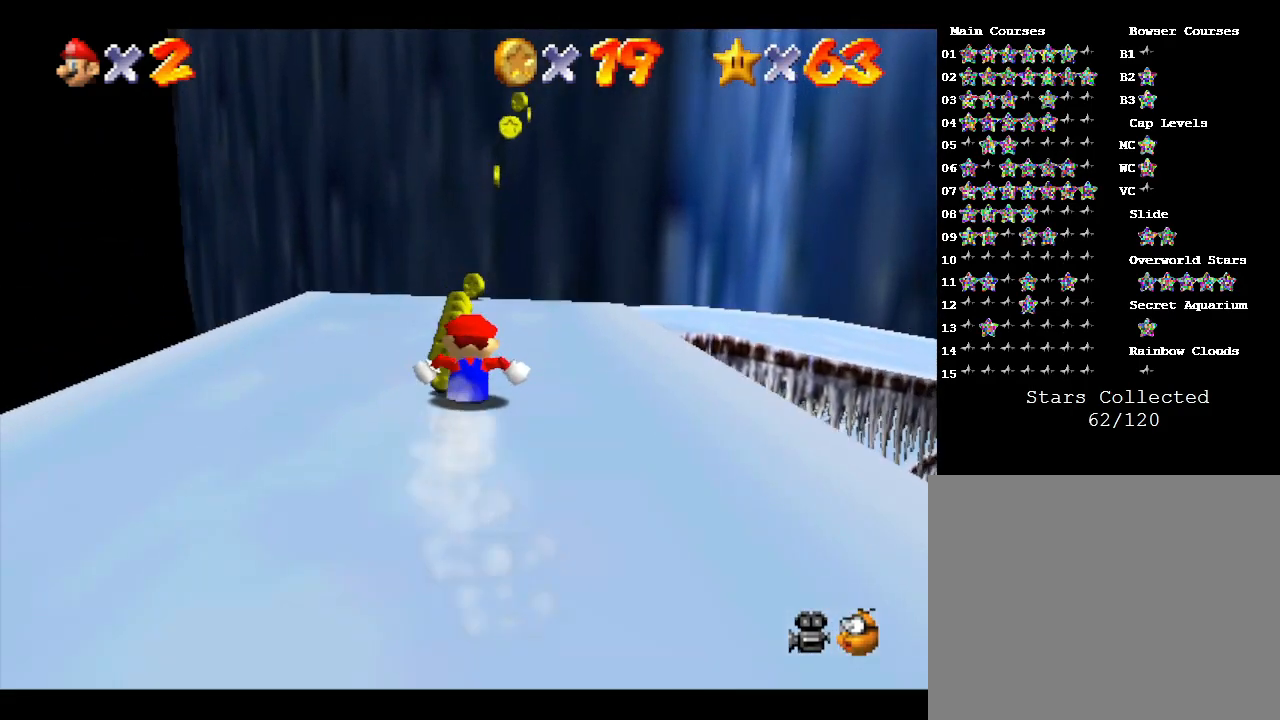
{"buttons": ["A"], "left_stick": "up-right", "events": [[300, "A", "down"], [450, "left_stick", "up-right"]]}
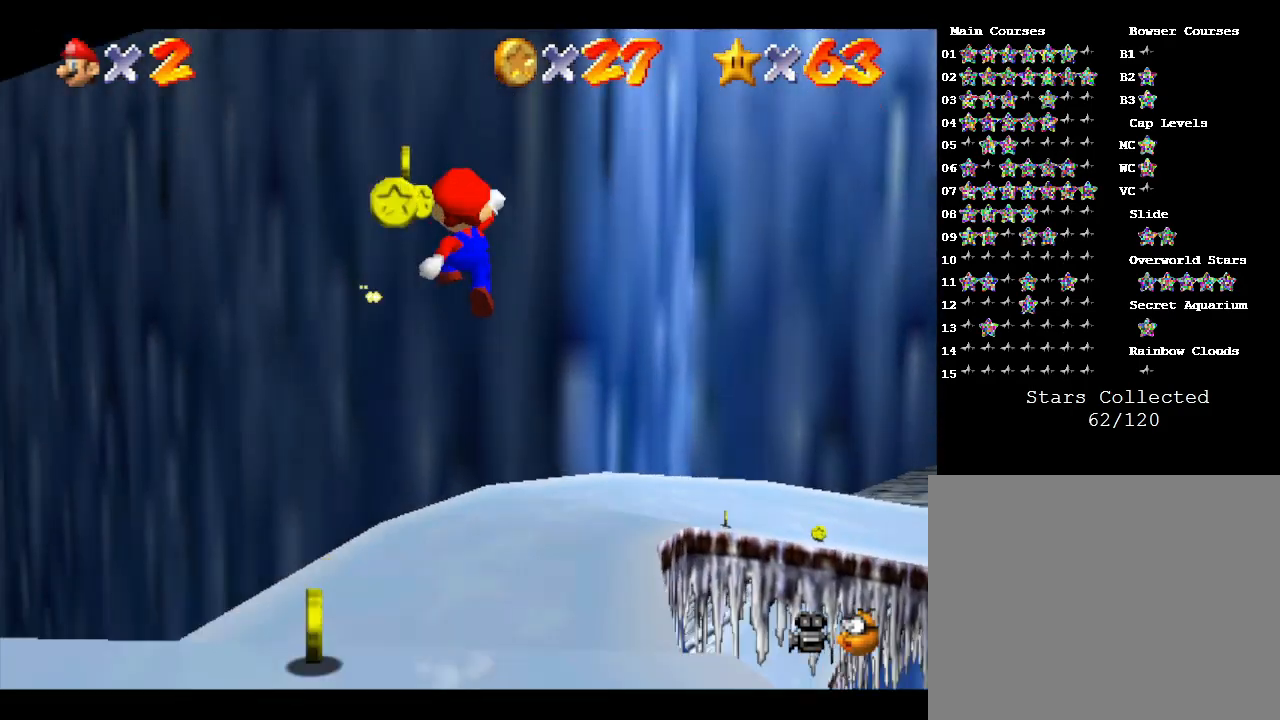
{"buttons": [], "left_stick": "down-right", "events": [[67, "A", "up"], [83, "left_stick", "center"], [150, "left_stick", "down-left"], [217, "left_stick", "down-right"]]}
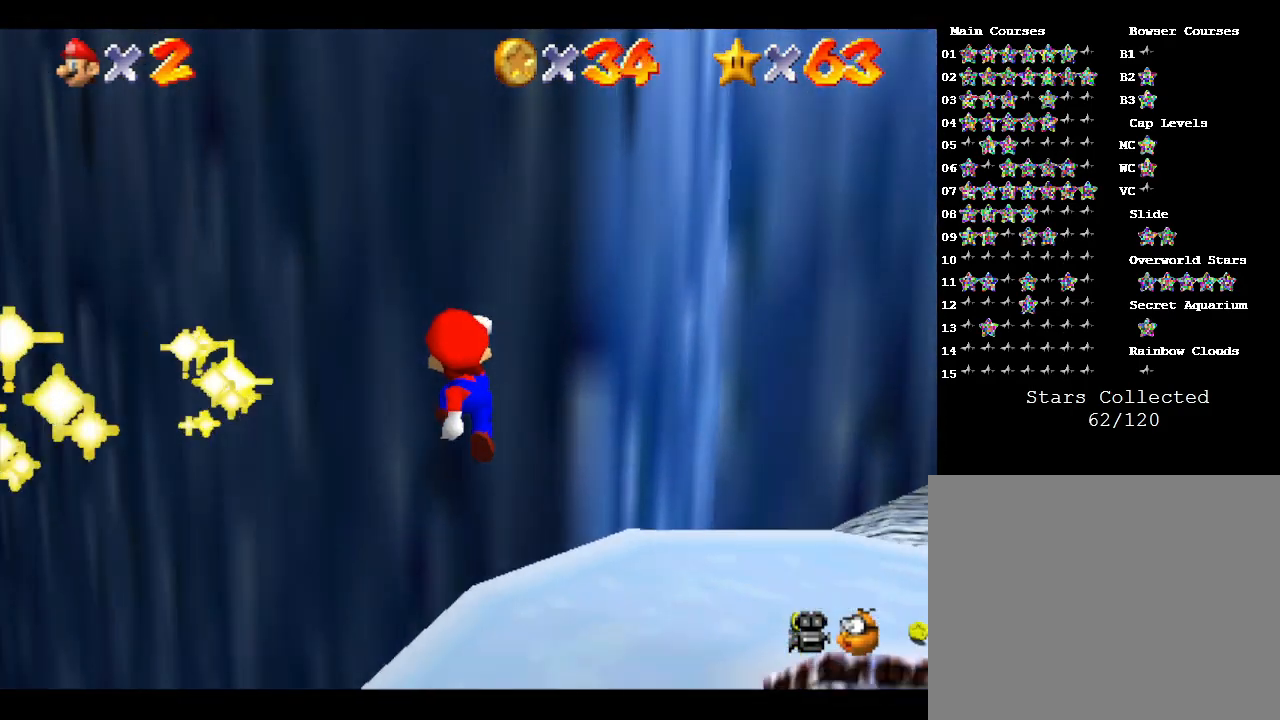
{"buttons": [], "left_stick": "up-right", "events": [[217, "left_stick", "right"], [400, "left_stick", "up-right"]]}
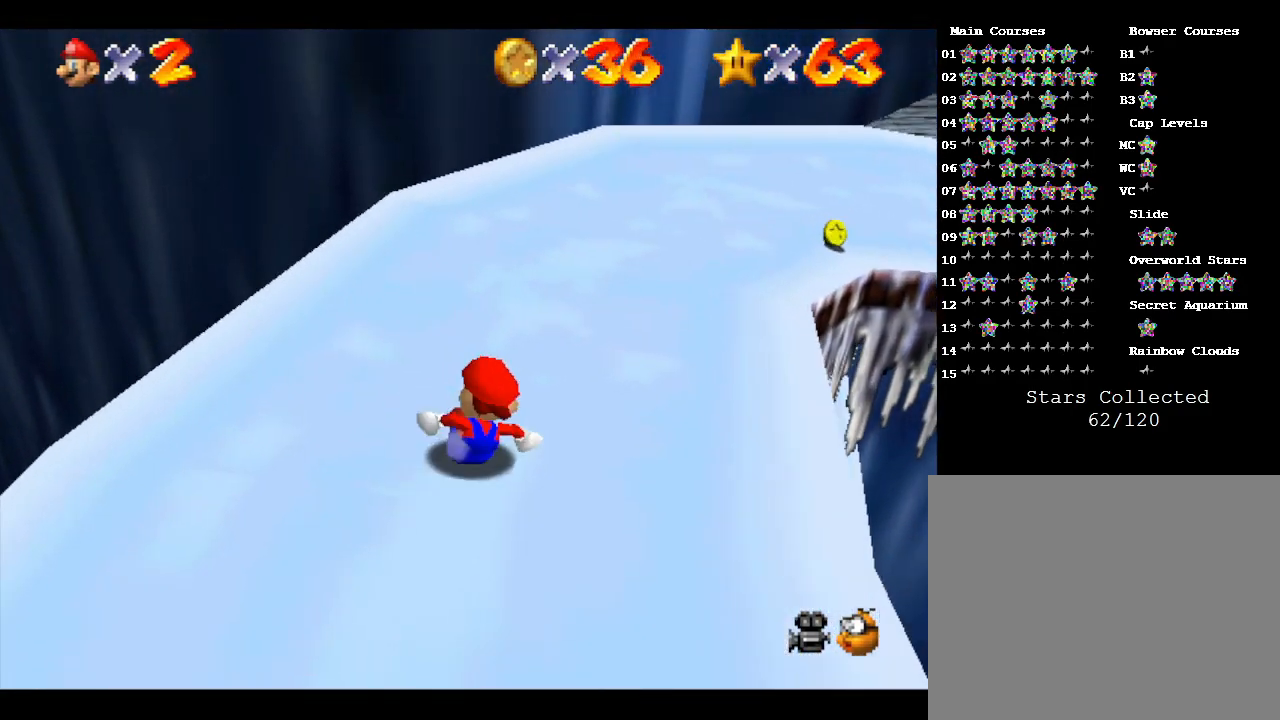
{"buttons": [], "left_stick": "up-right", "events": []}
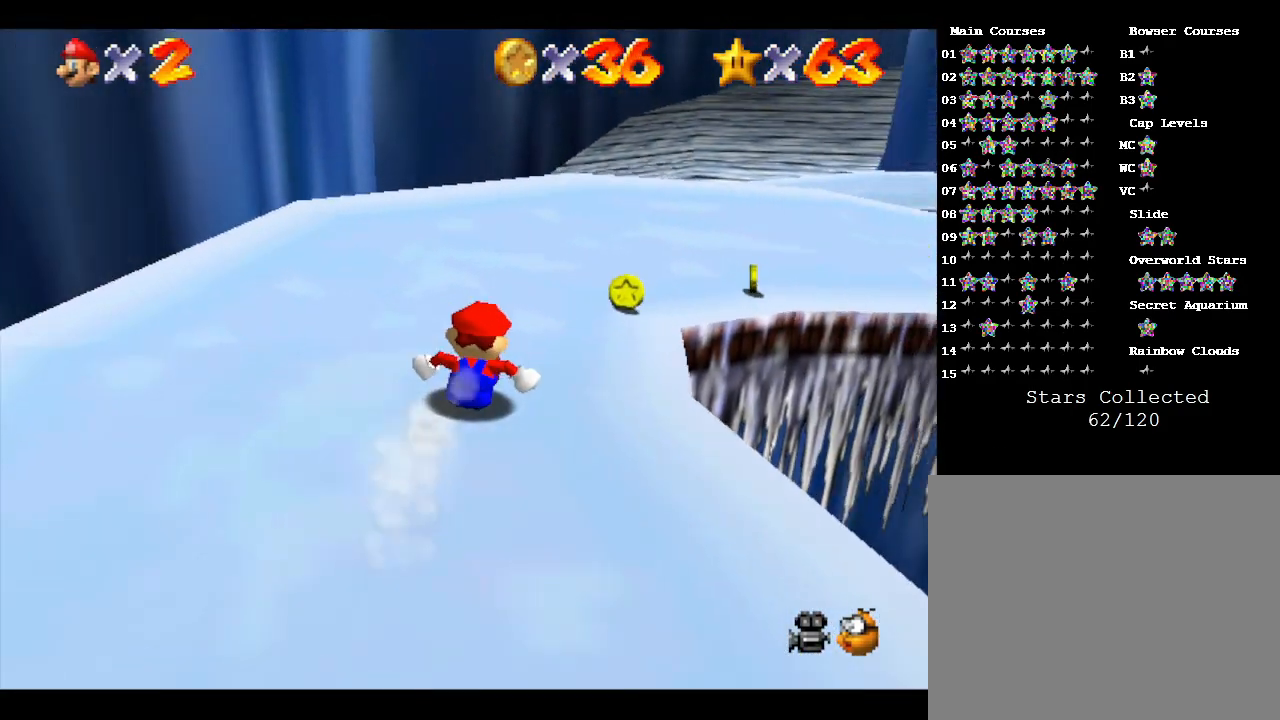
{"buttons": [], "left_stick": "up-right", "events": [[200, "left_stick", "right"], [450, "left_stick", "up-right"]]}
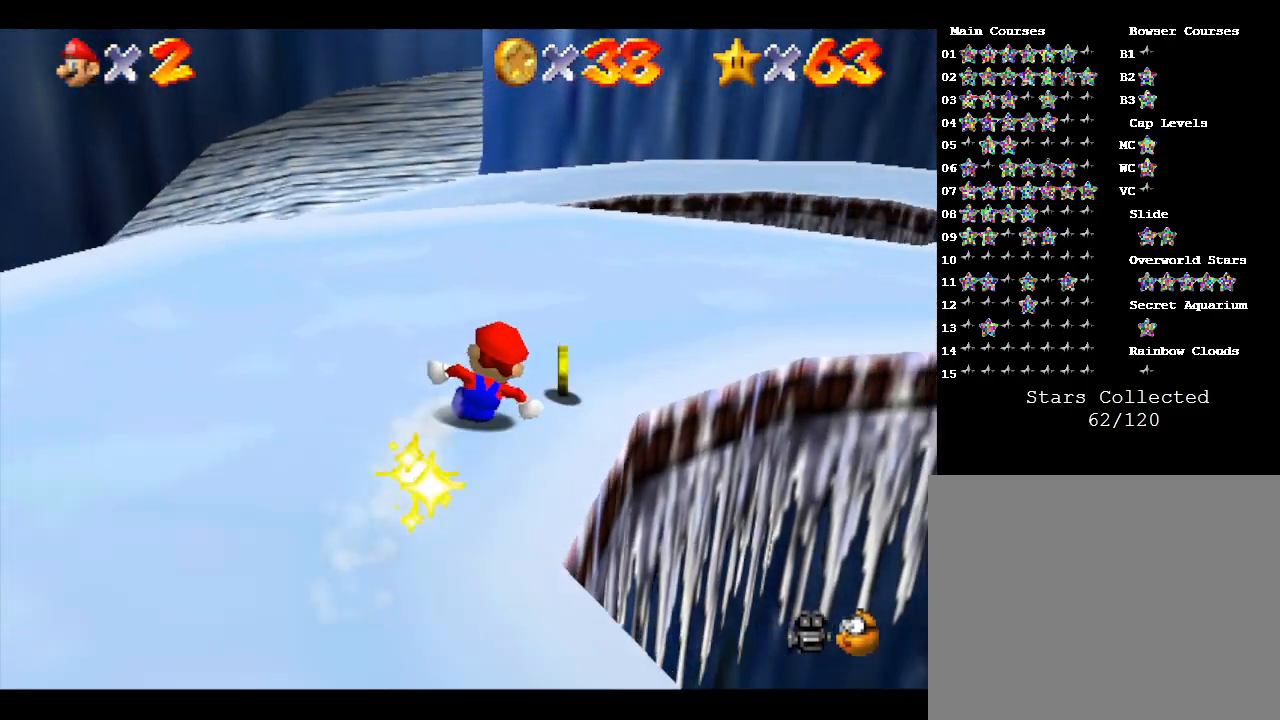
{"buttons": [], "left_stick": "up-right", "events": []}
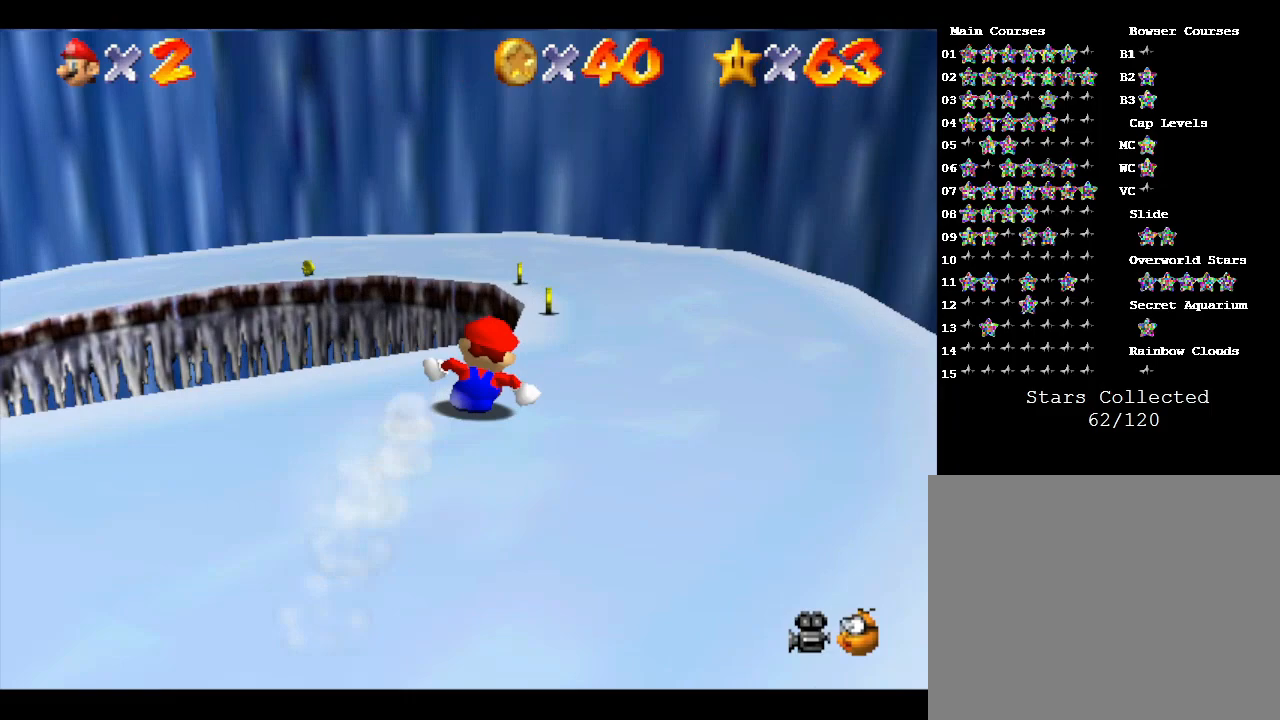
{"buttons": [], "left_stick": "down-left", "events": [[67, "left_stick", "up-left"], [383, "left_stick", "center"], [467, "left_stick", "down-left"]]}
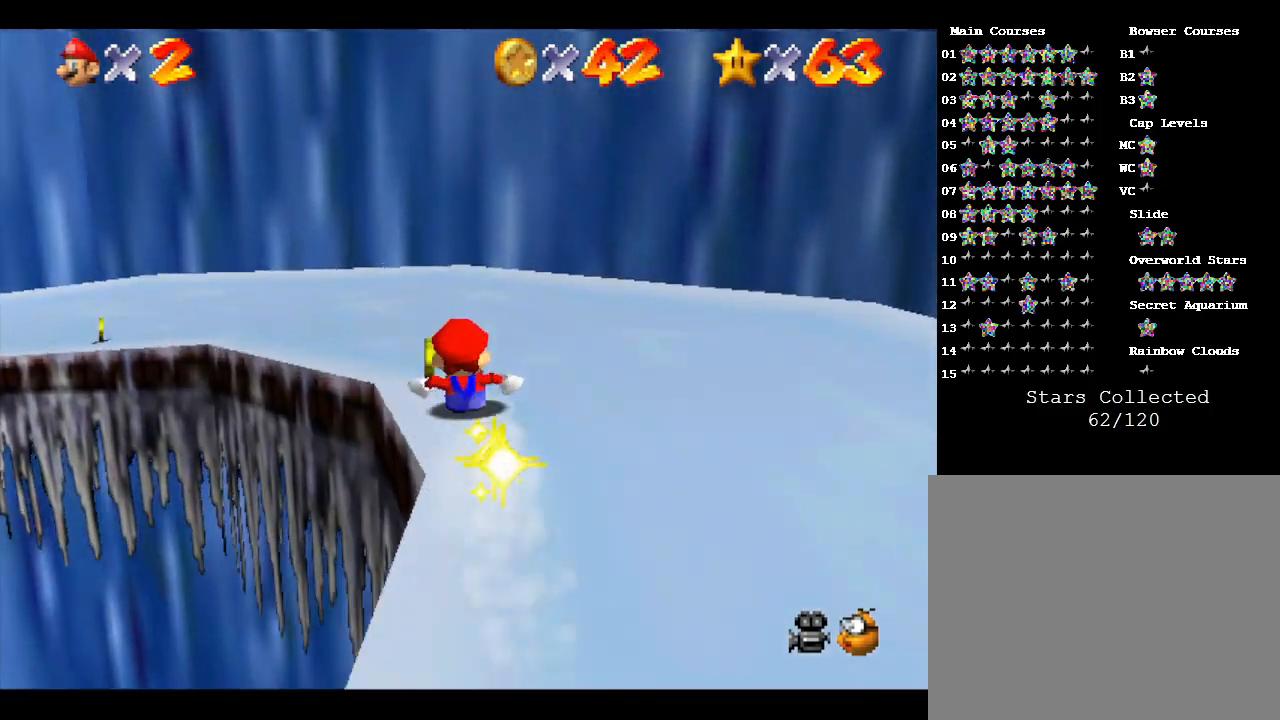
{"buttons": [], "left_stick": "left", "events": [[33, "left_stick", "left"]]}
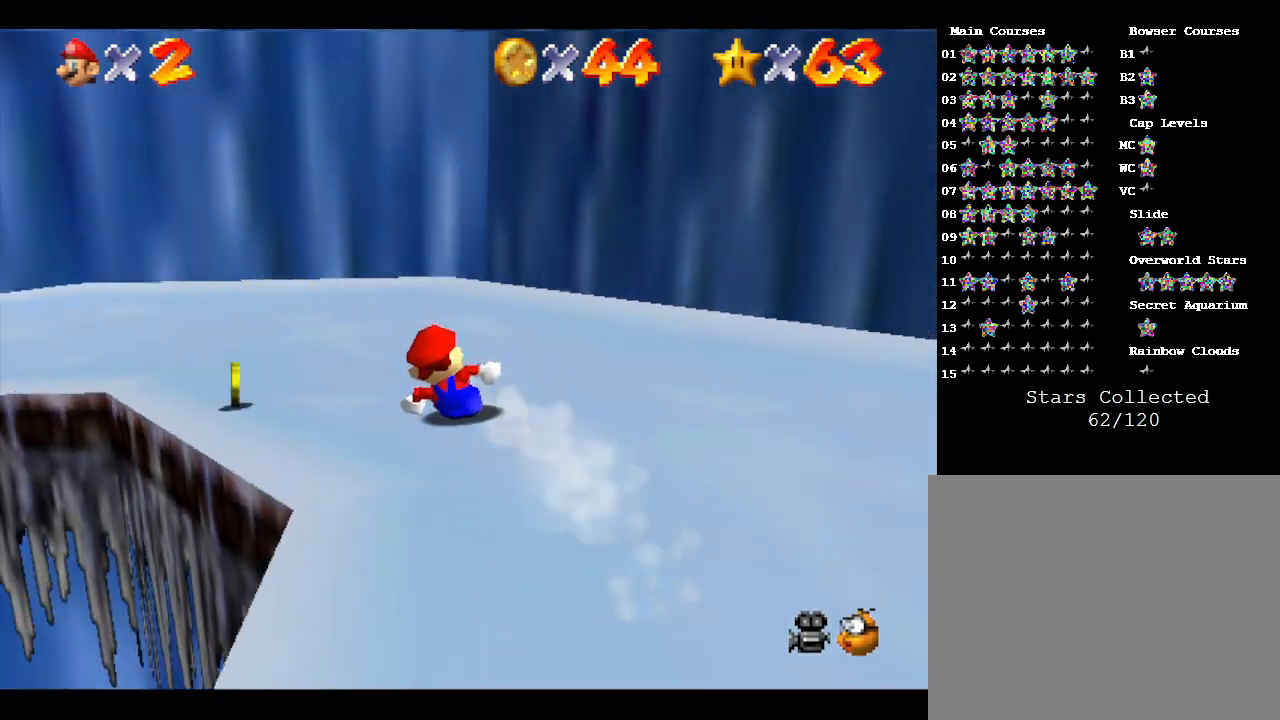
{"buttons": [], "left_stick": "left", "events": []}
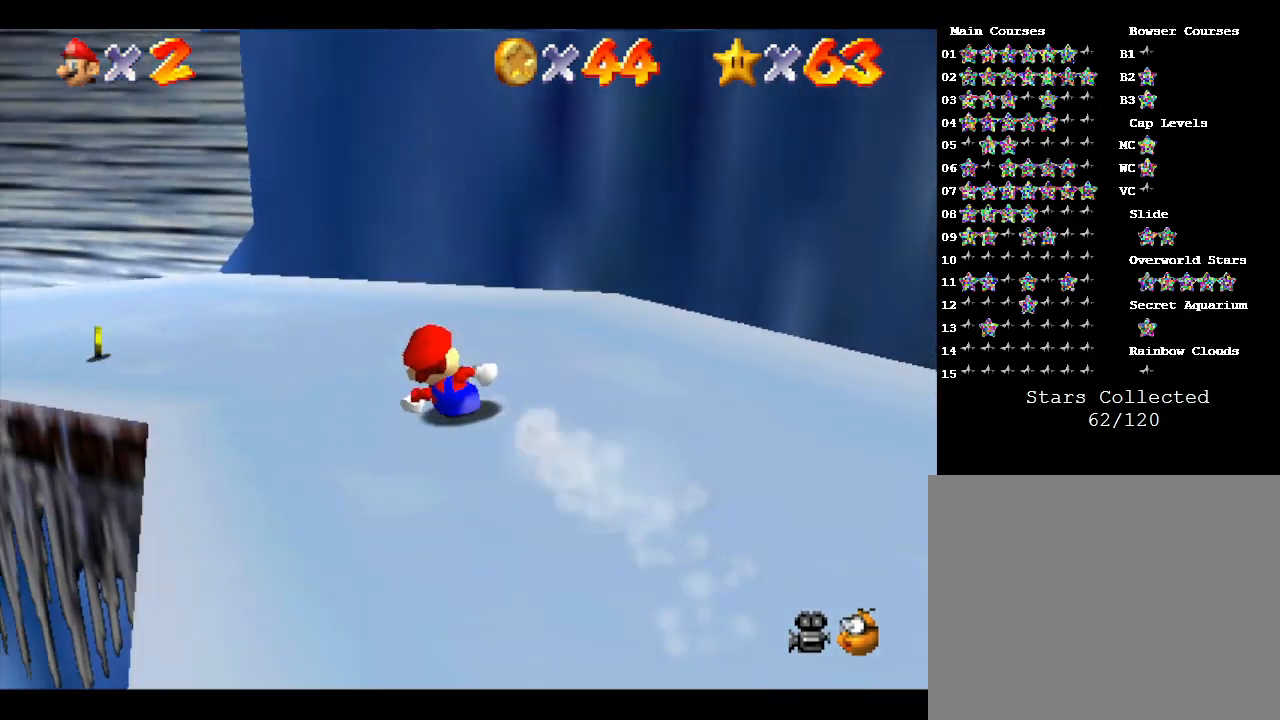
{"buttons": [], "left_stick": "left", "events": []}
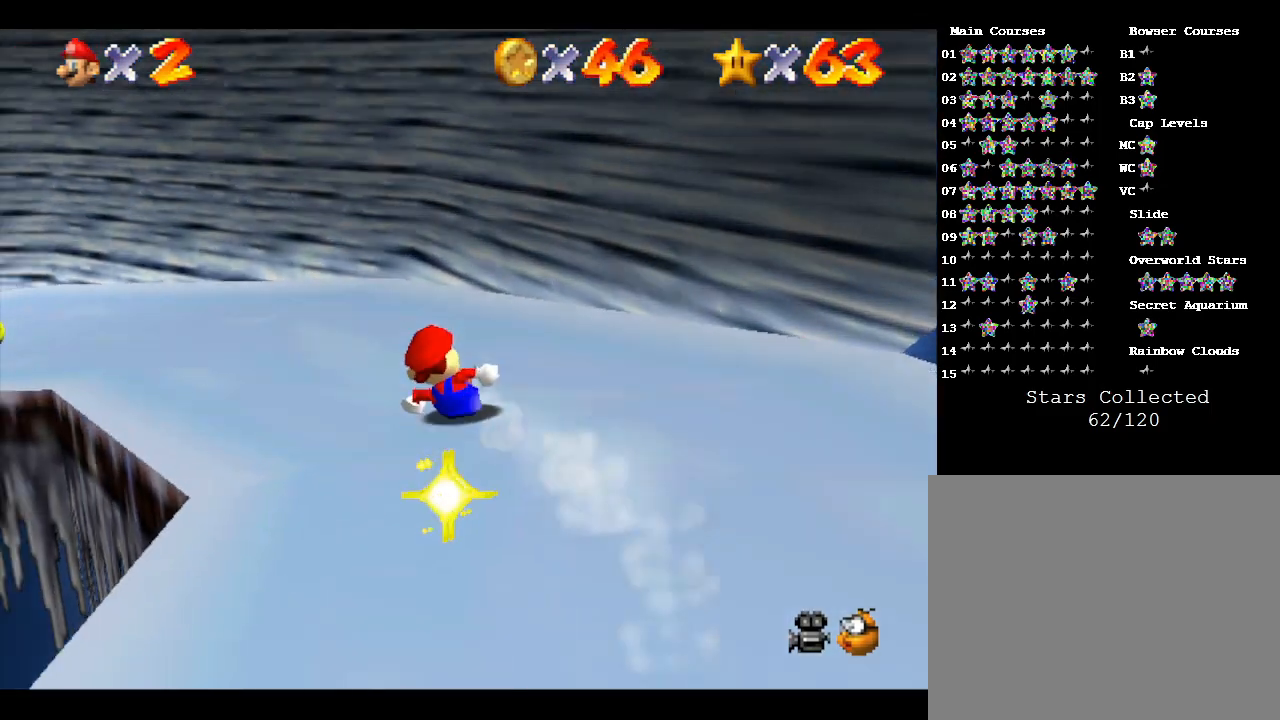
{"buttons": [], "left_stick": "up", "events": [[433, "left_stick", "up"]]}
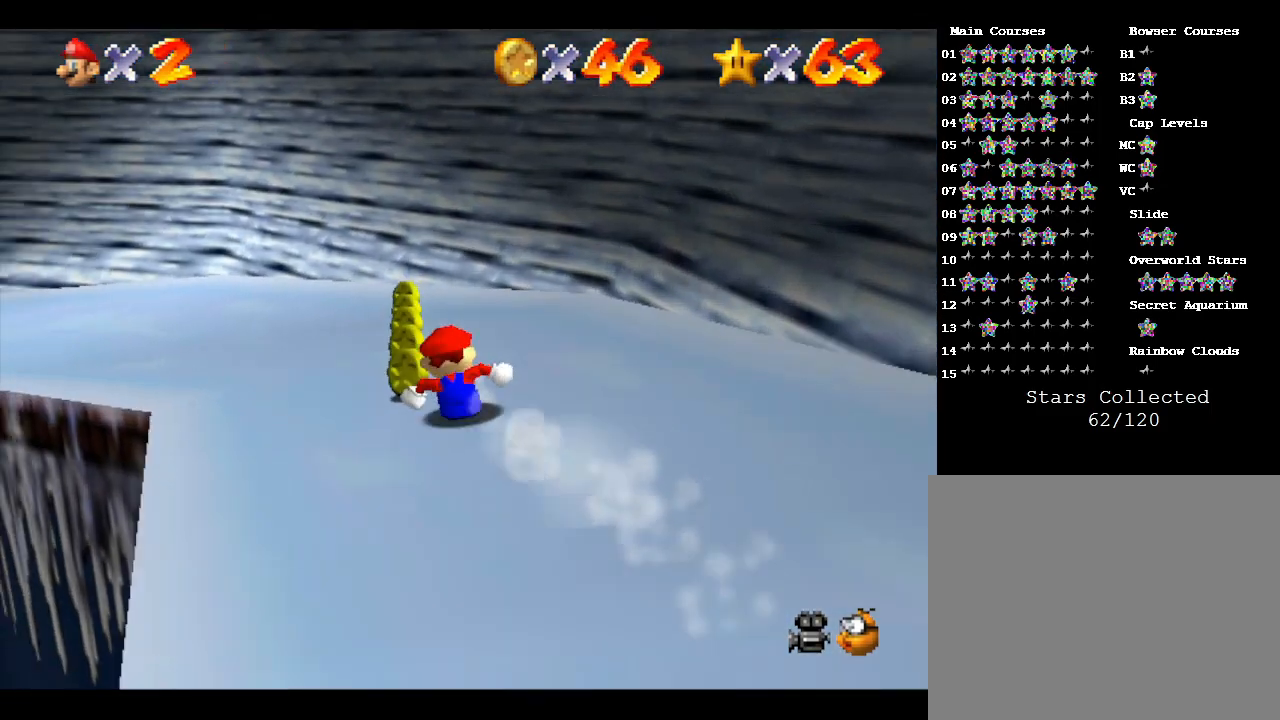
{"buttons": [], "left_stick": "left", "events": [[150, "left_stick", "left"]]}
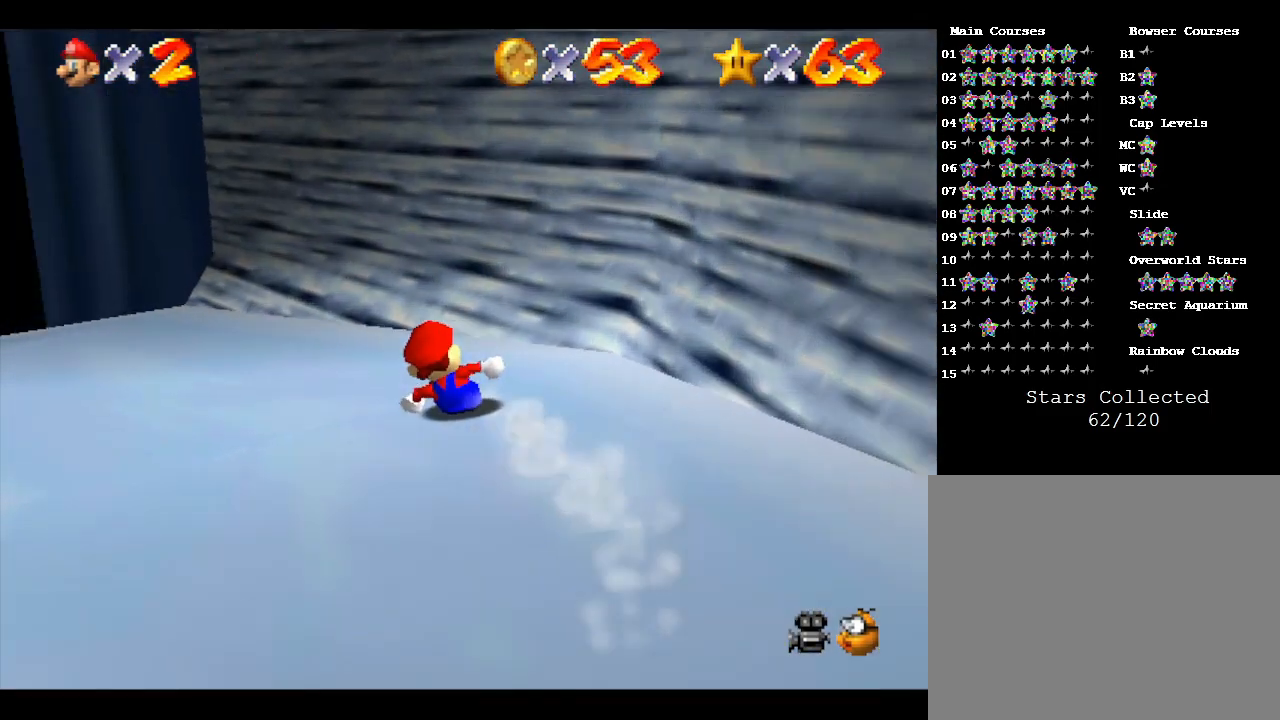
{"buttons": [], "left_stick": "left", "events": []}
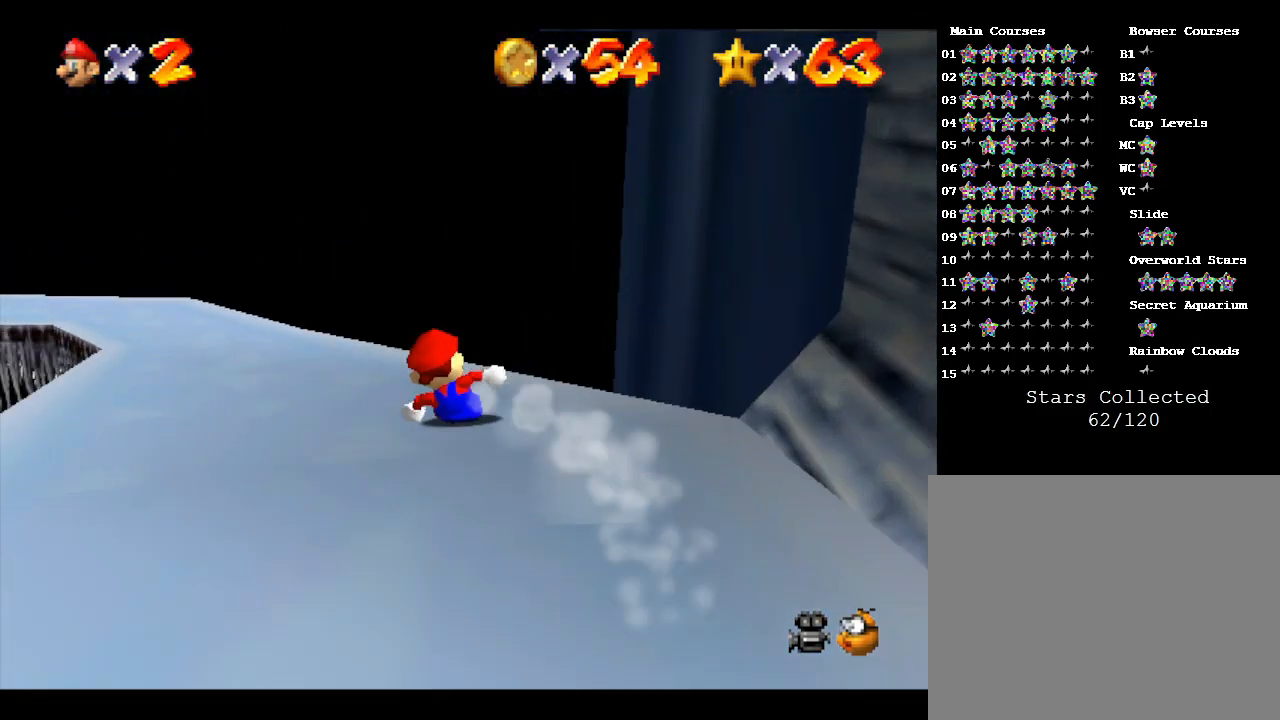
{"buttons": [], "left_stick": "up", "events": [[217, "left_stick", "up"]]}
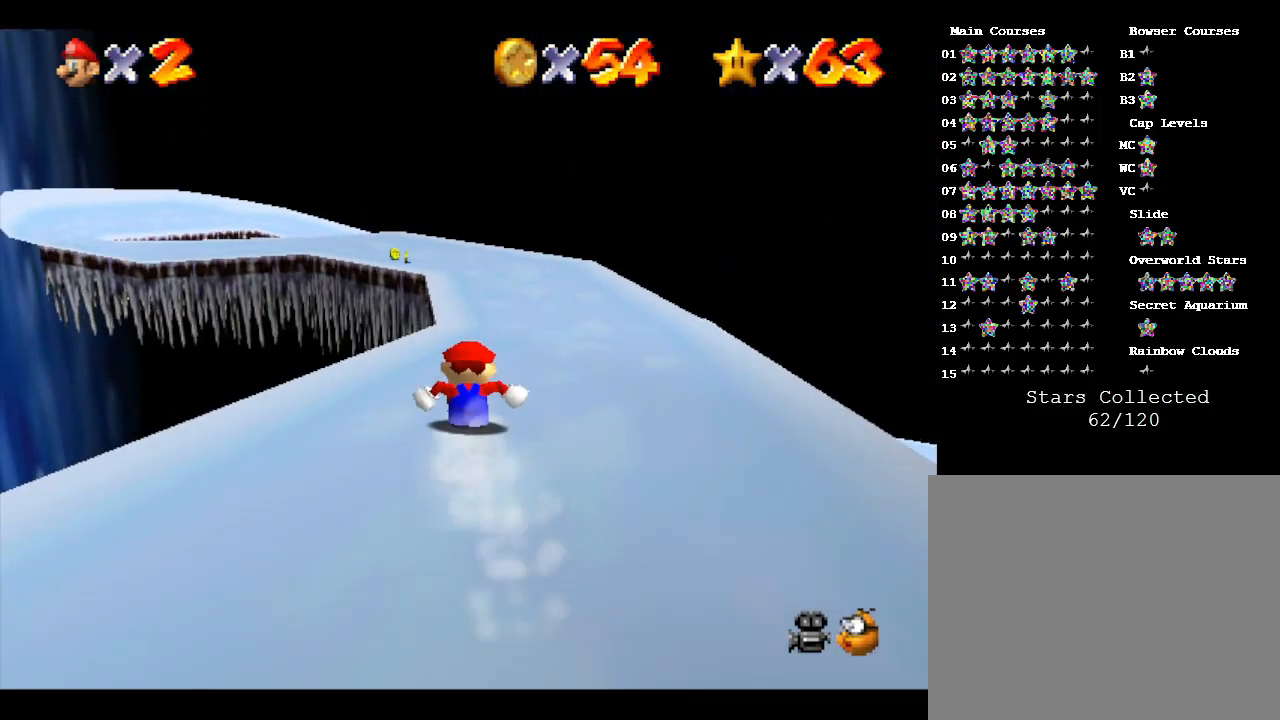
{"buttons": [], "left_stick": "up-left", "events": [[367, "left_stick", "up-left"]]}
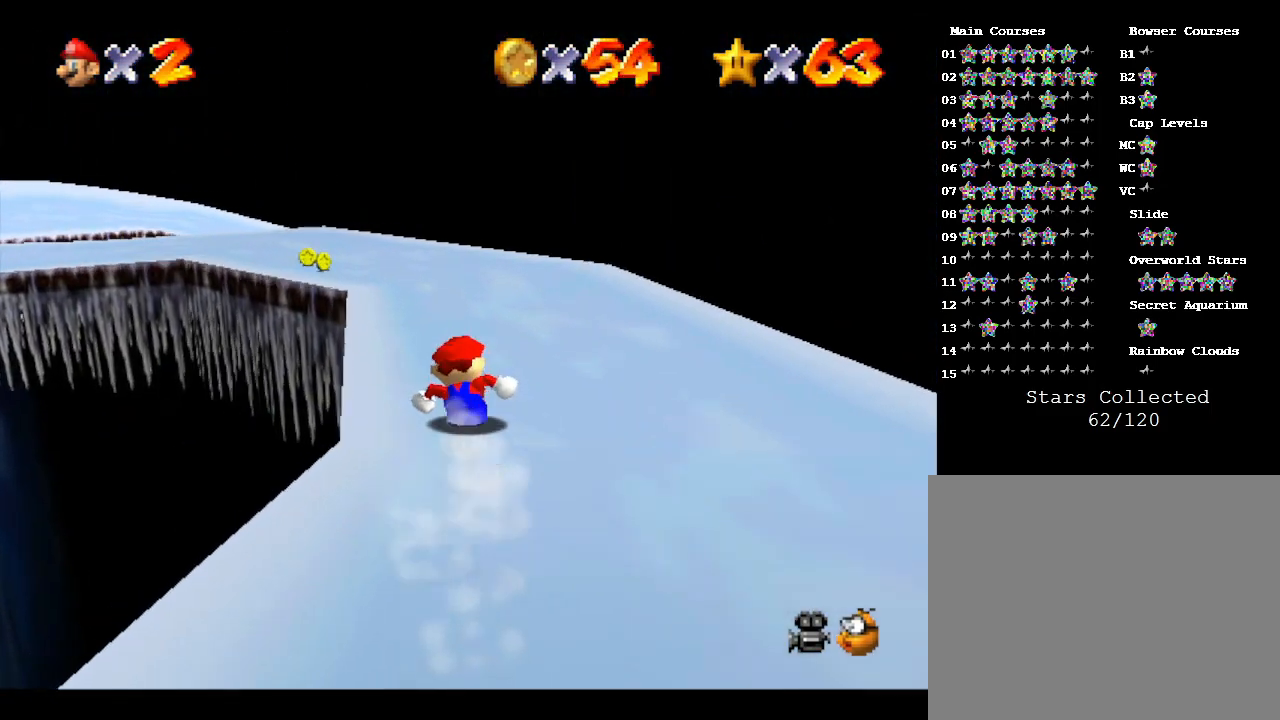
{"buttons": [], "left_stick": "up", "events": [[300, "left_stick", "up"]]}
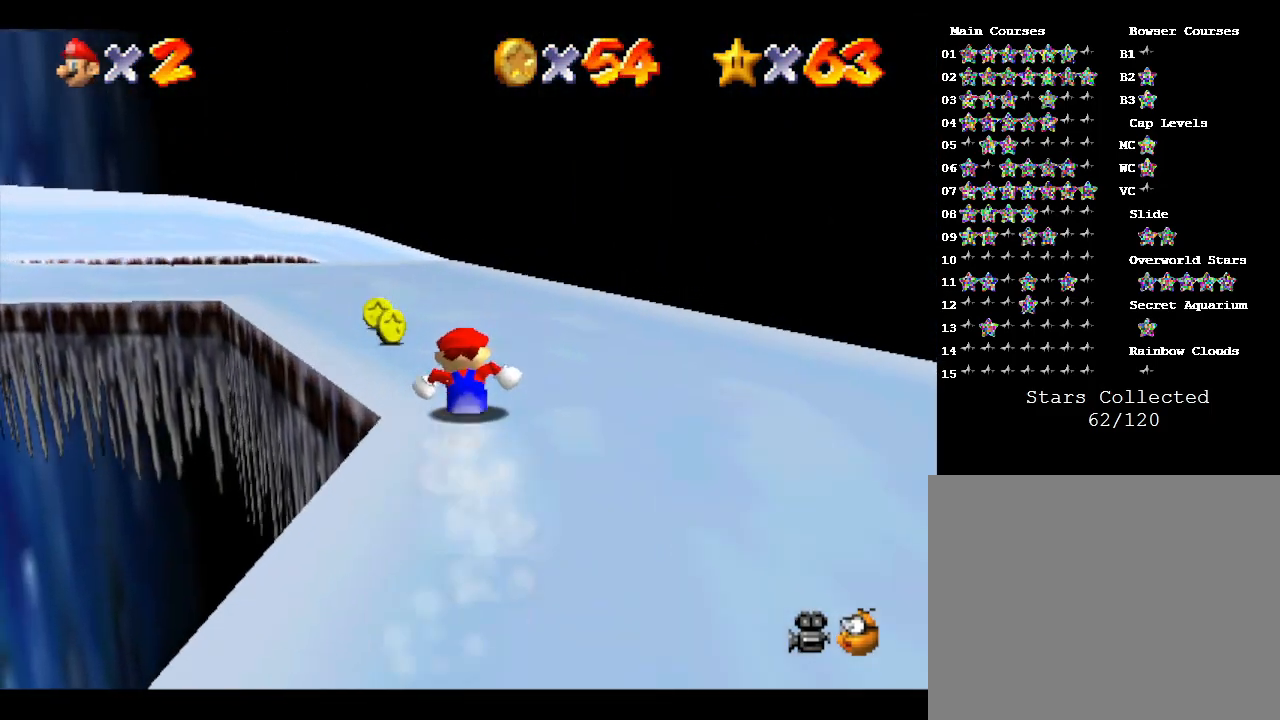
{"buttons": [], "left_stick": "up-left", "events": [[17, "left_stick", "up-left"]]}
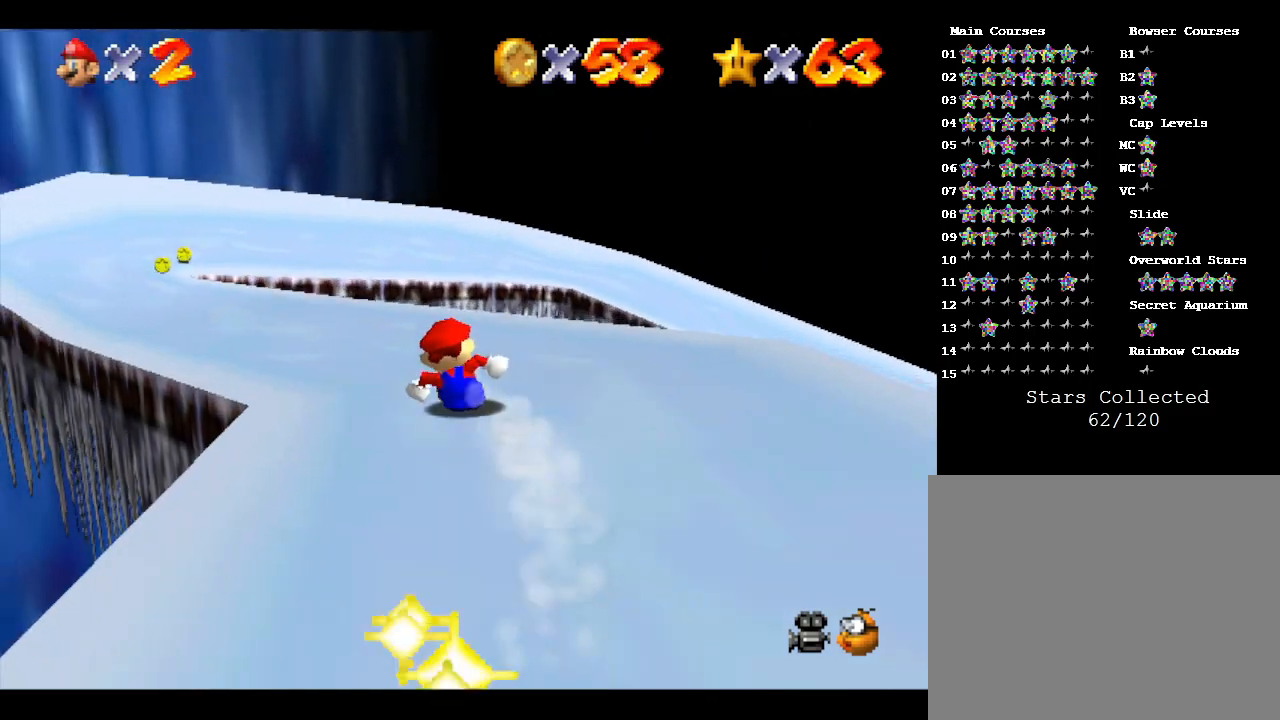
{"buttons": [], "left_stick": "up", "events": [[333, "left_stick", "up"]]}
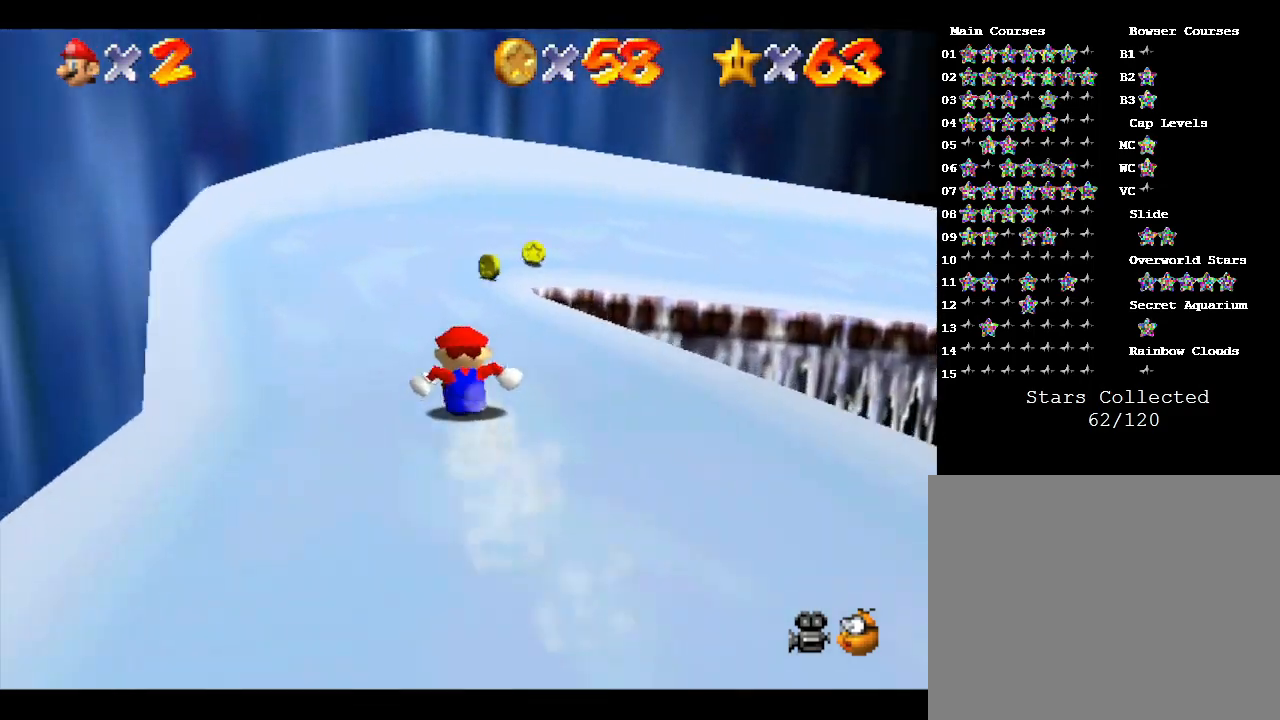
{"buttons": [], "left_stick": "up-right", "events": [[183, "left_stick", "up-right"]]}
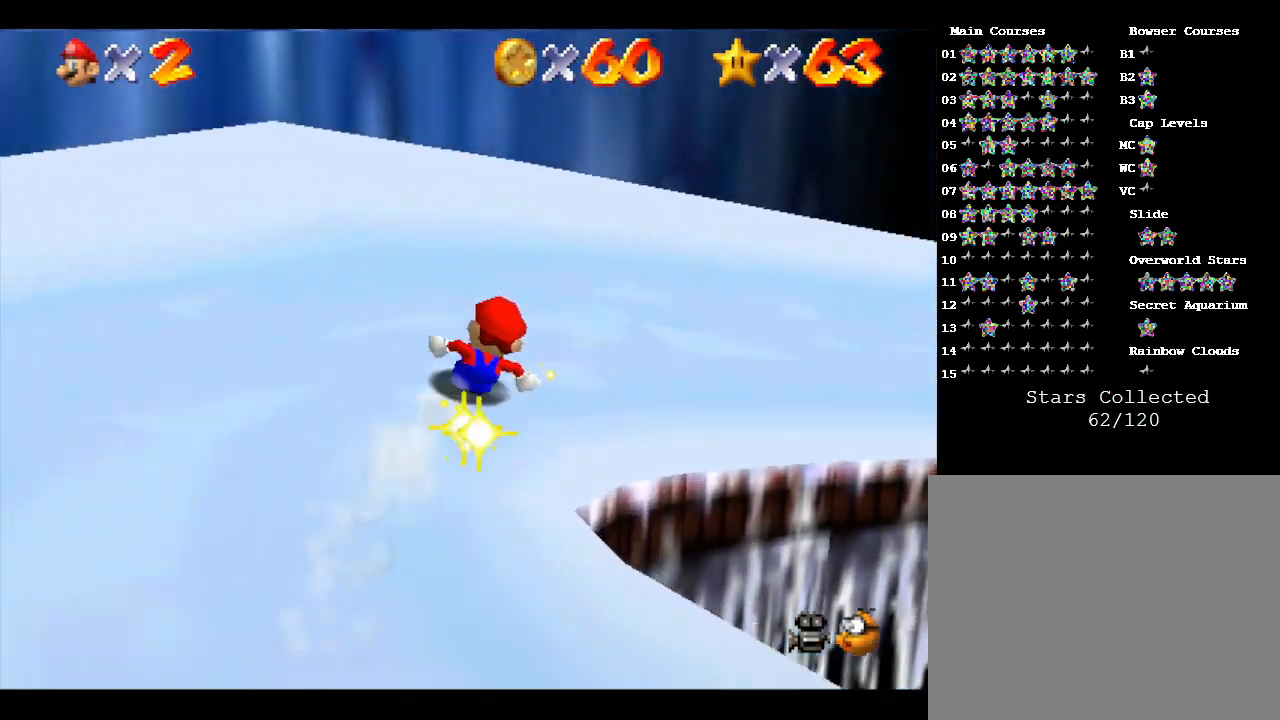
{"buttons": [], "left_stick": "up", "events": [[483, "left_stick", "up"]]}
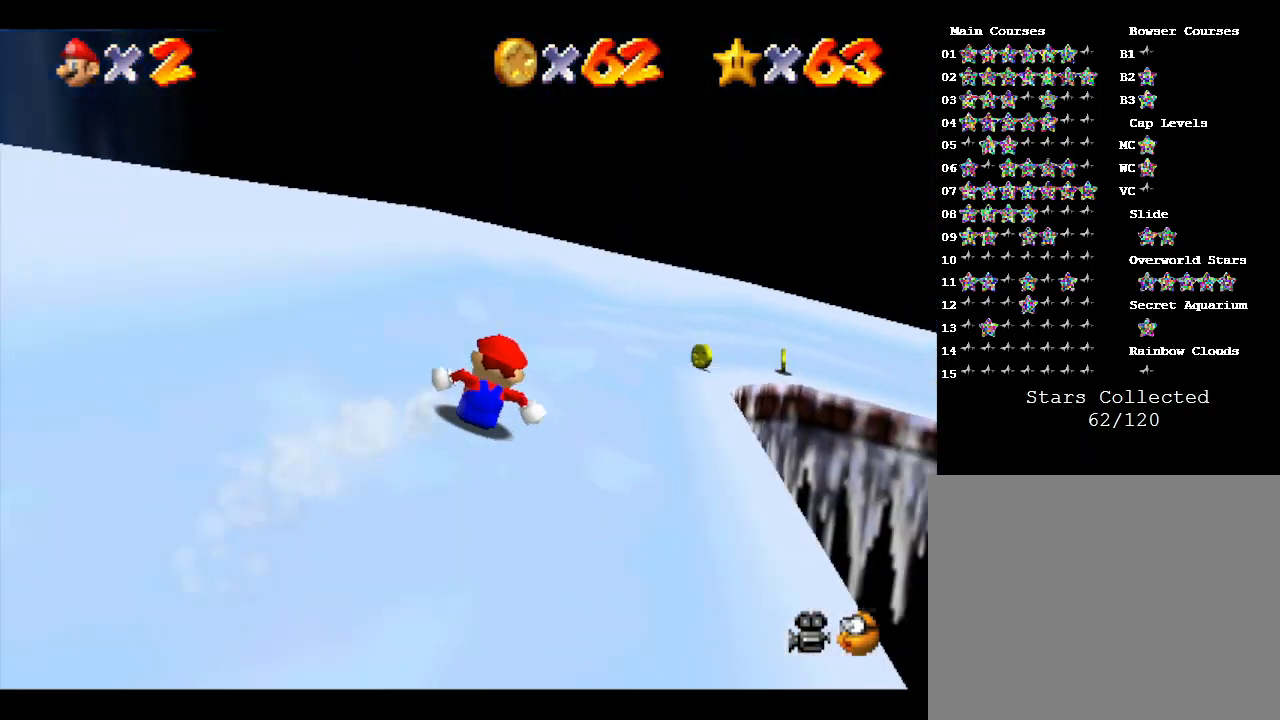
{"buttons": [], "left_stick": "right", "events": [[117, "left_stick", "up-right"], [417, "left_stick", "right"]]}
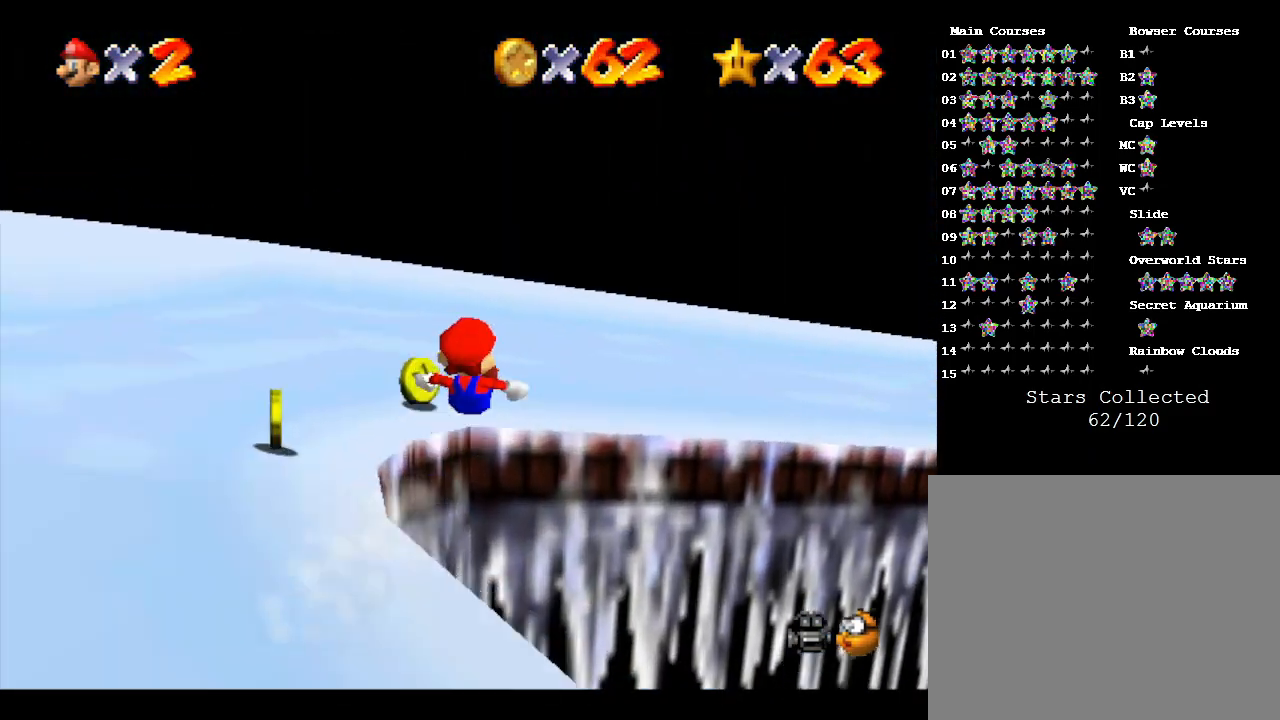
{"buttons": [], "left_stick": "right", "events": []}
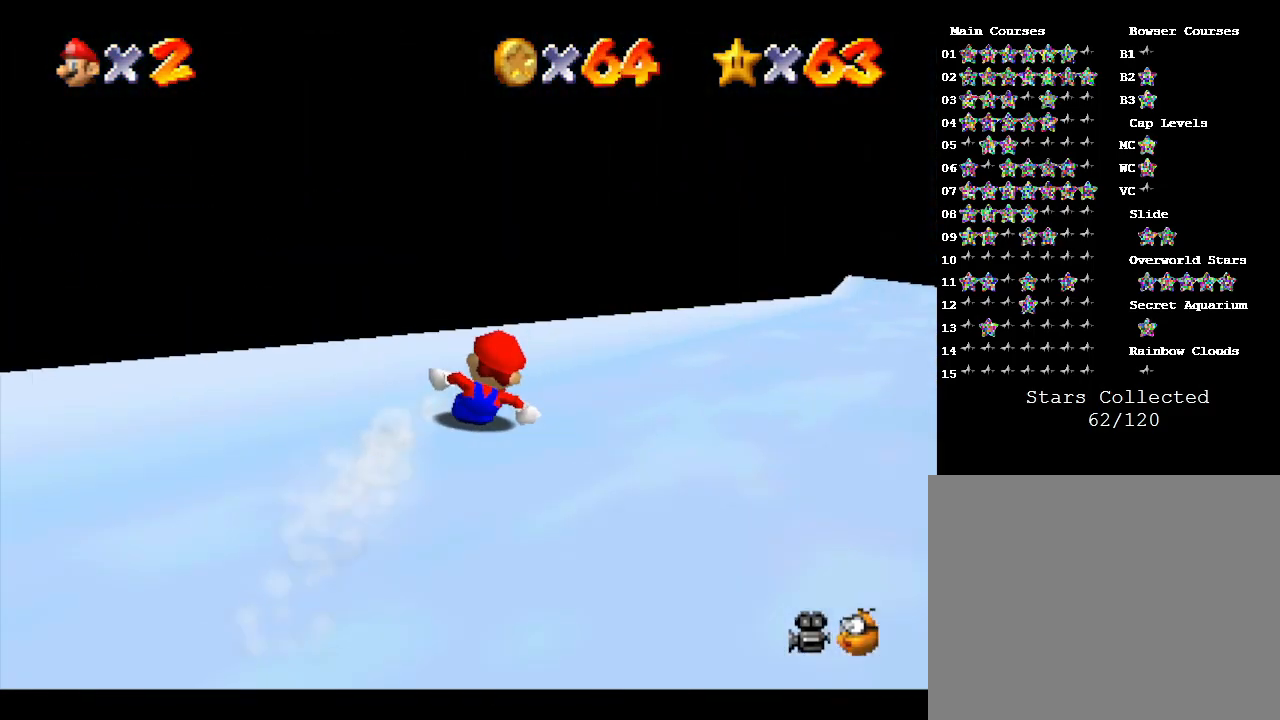
{"buttons": [], "left_stick": "up-right", "events": [[183, "left_stick", "up-right"], [317, "left_stick", "up"], [467, "left_stick", "up-right"]]}
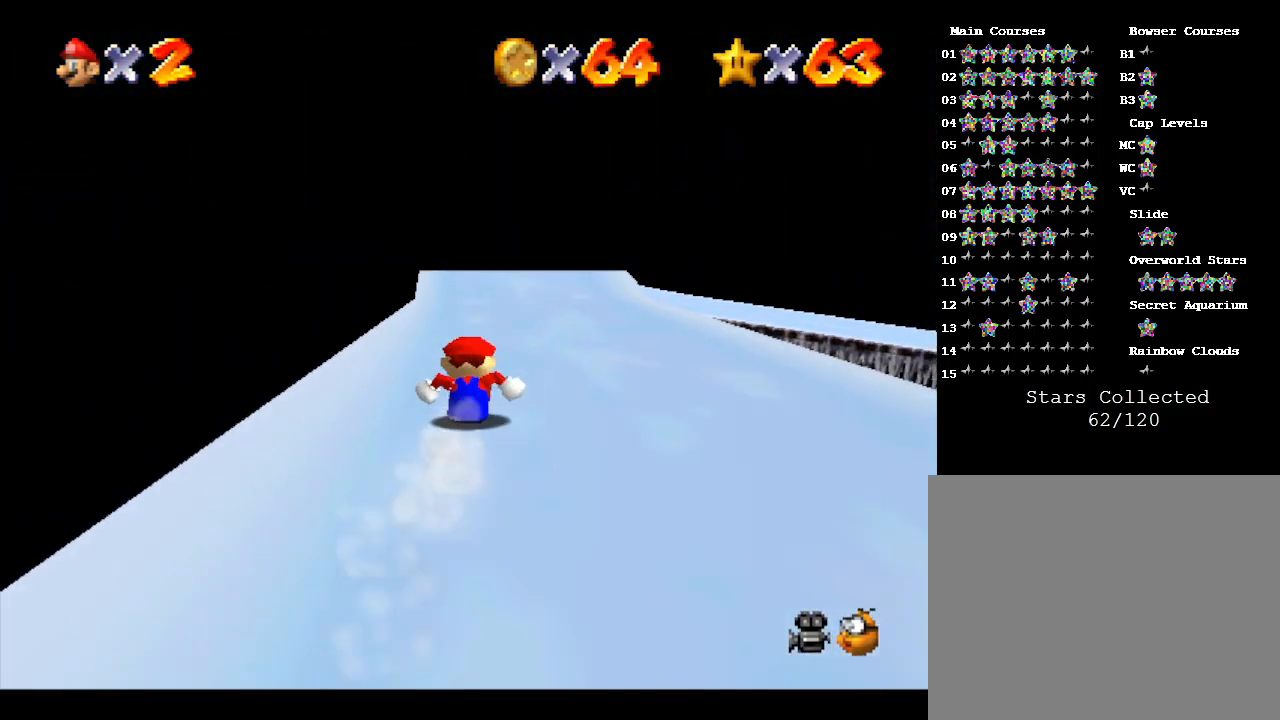
{"buttons": [], "left_stick": "up", "events": [[117, "left_stick", "up"]]}
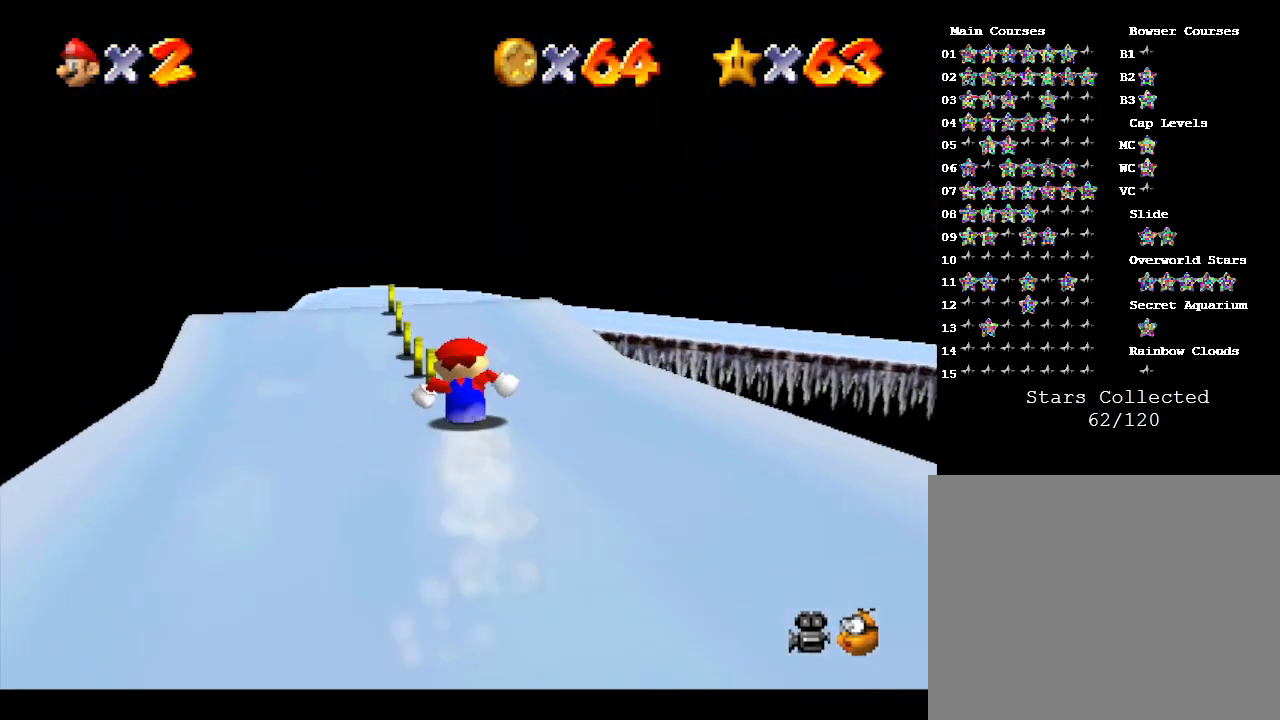
{"buttons": [], "left_stick": "up", "events": [[200, "left_stick", "up-left"], [333, "left_stick", "up"]]}
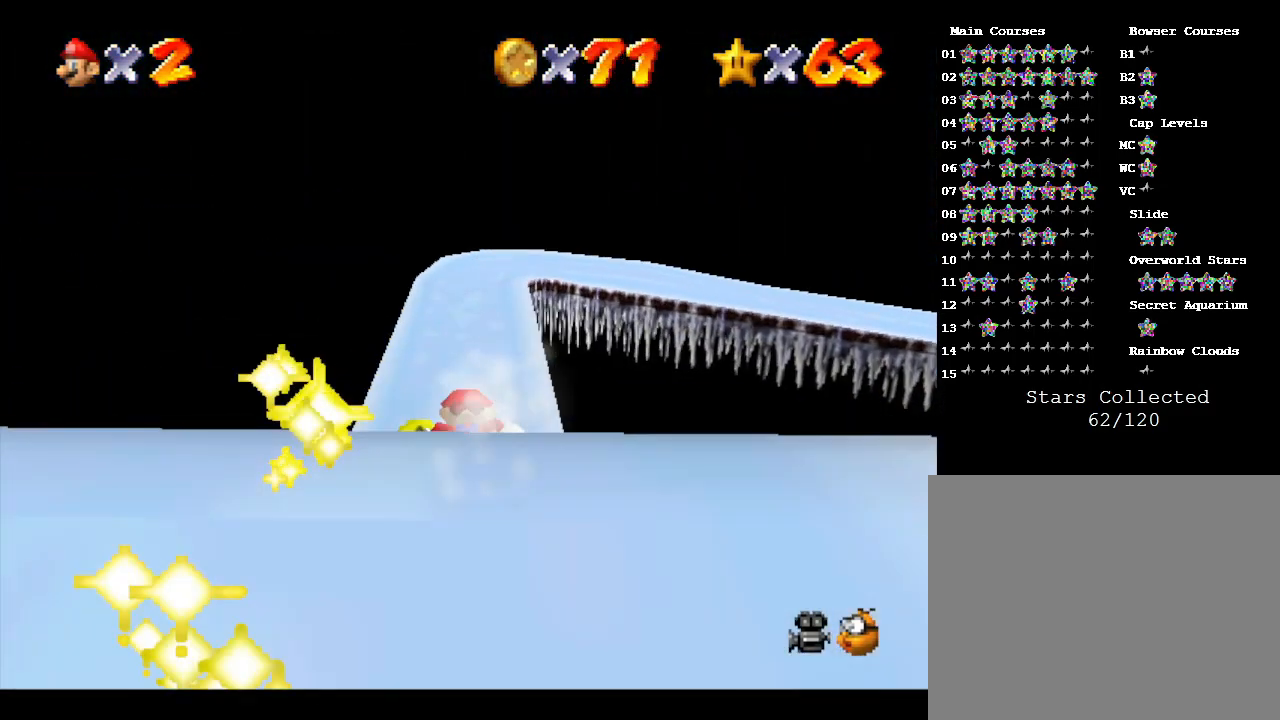
{"buttons": [], "left_stick": "up", "events": []}